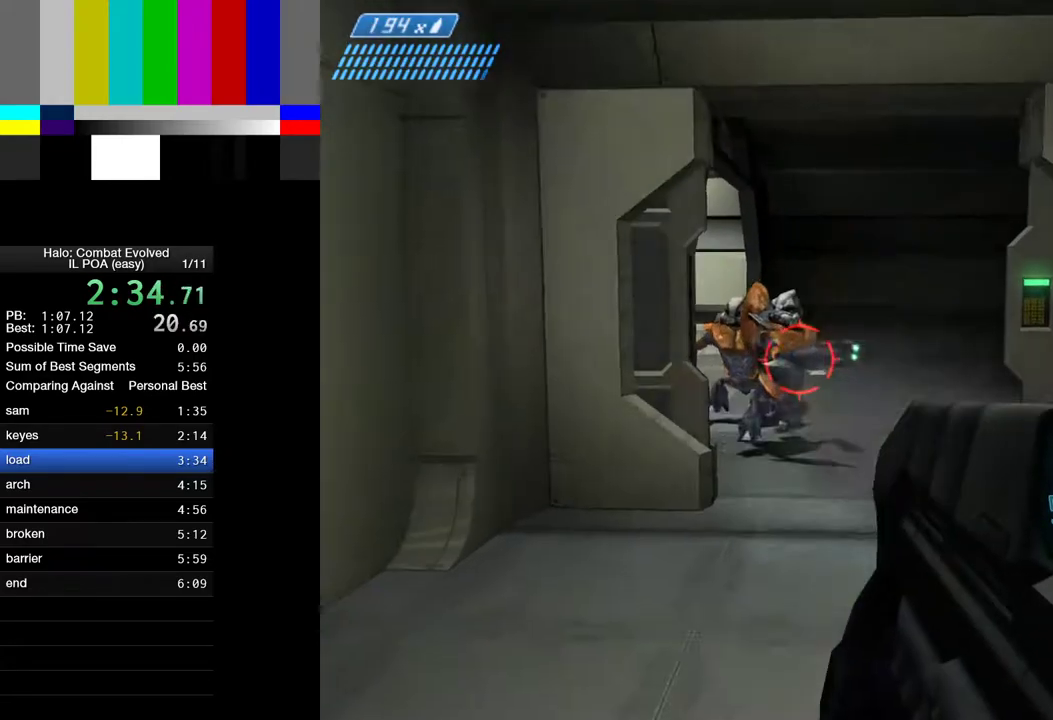
Gameplay with keyboard and mouse; each line is a JSON object with the keys and mouse buttons held at the frame after it. "events" lists presses ("down") and releases ("up") of "1", "2", "4", "a", "ctrl", "d", "e", "escape", "f", "g", "q", "r", "return", "s", "shift", "space", "tab", "w", "mouse_left" and "mouse_right" between this image and that frame as [ms after this image, input, new state], when the widget could be followed in between. "mouse_left", "mouse_right" = the "left", "right" buttons of the "mouse" list. No other keys are recorded. Not read: mouse_move.
{"keys": ["w"], "mouse": ["left"], "events": [[83, "mouse_left", "up"], [283, "mouse_left", "down"]]}
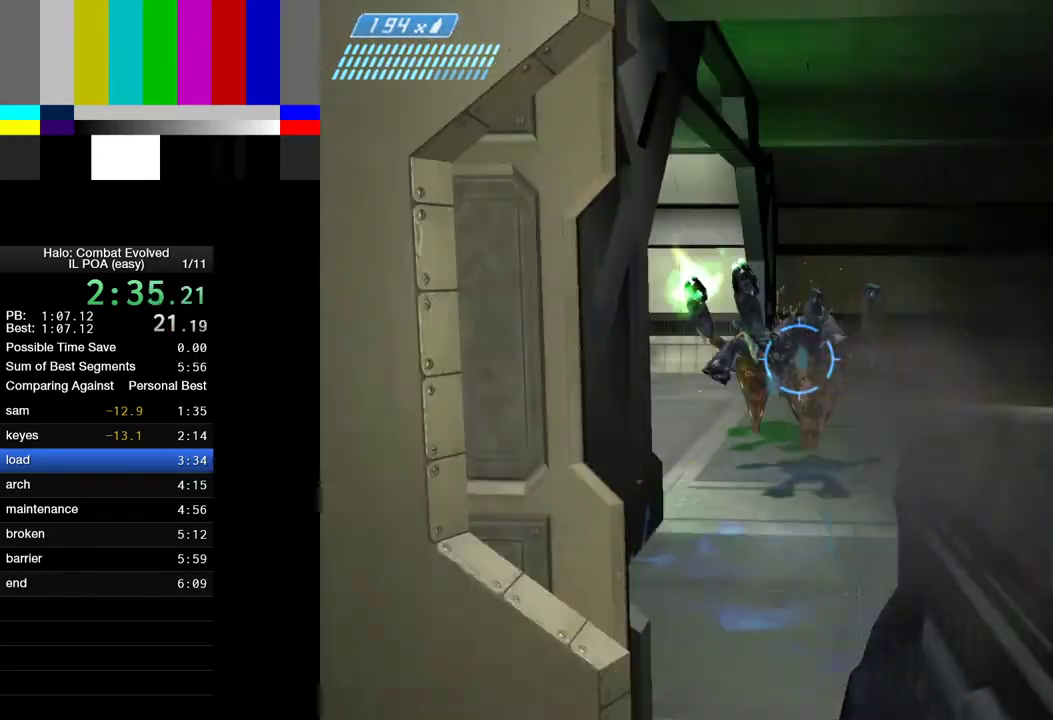
{"keys": ["d", "w"], "mouse": [], "events": [[17, "mouse_left", "up"], [250, "d", "down"]]}
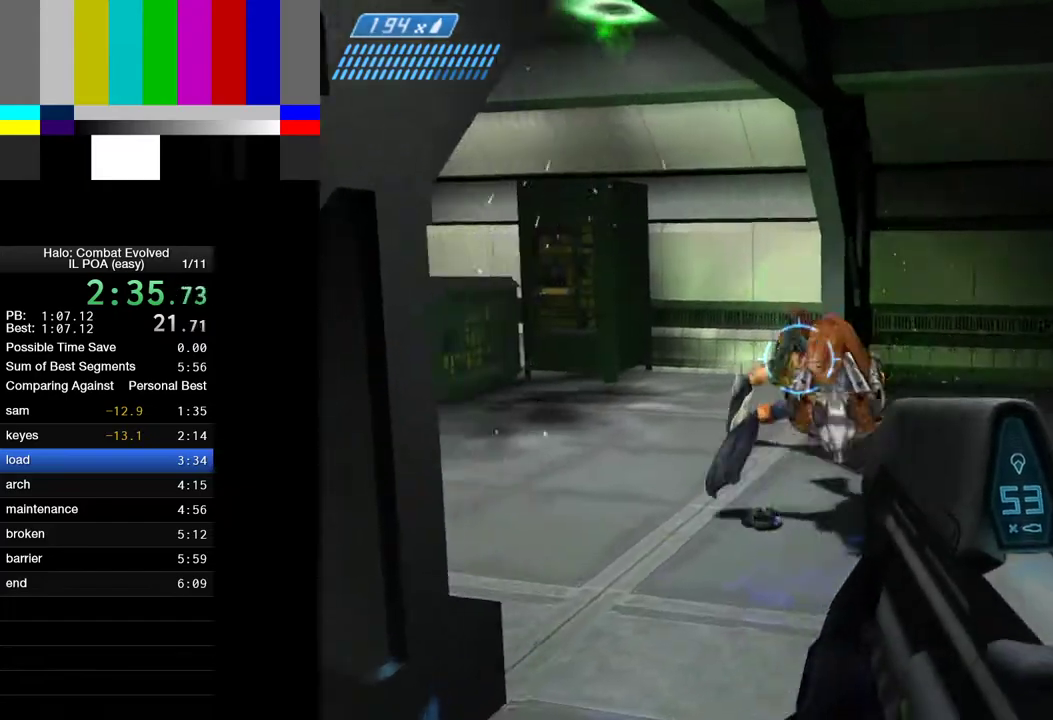
{"keys": ["d", "w"], "mouse": [], "events": []}
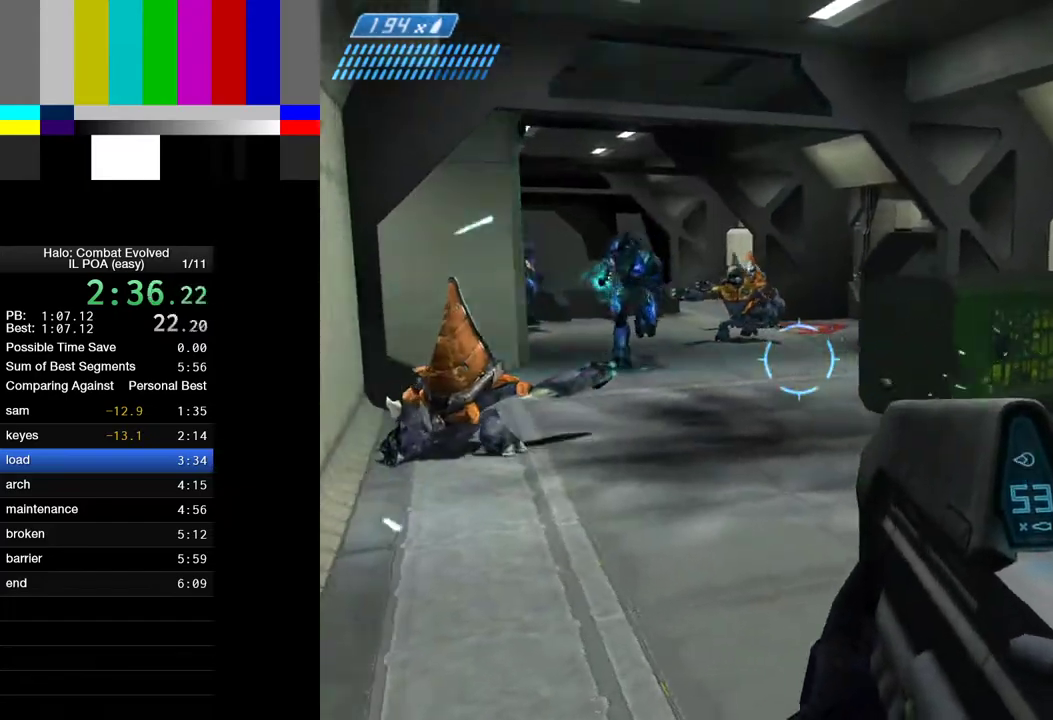
{"keys": ["d", "w"], "mouse": ["left"], "events": [[133, "d", "up"], [283, "mouse_left", "down"], [317, "d", "down"]]}
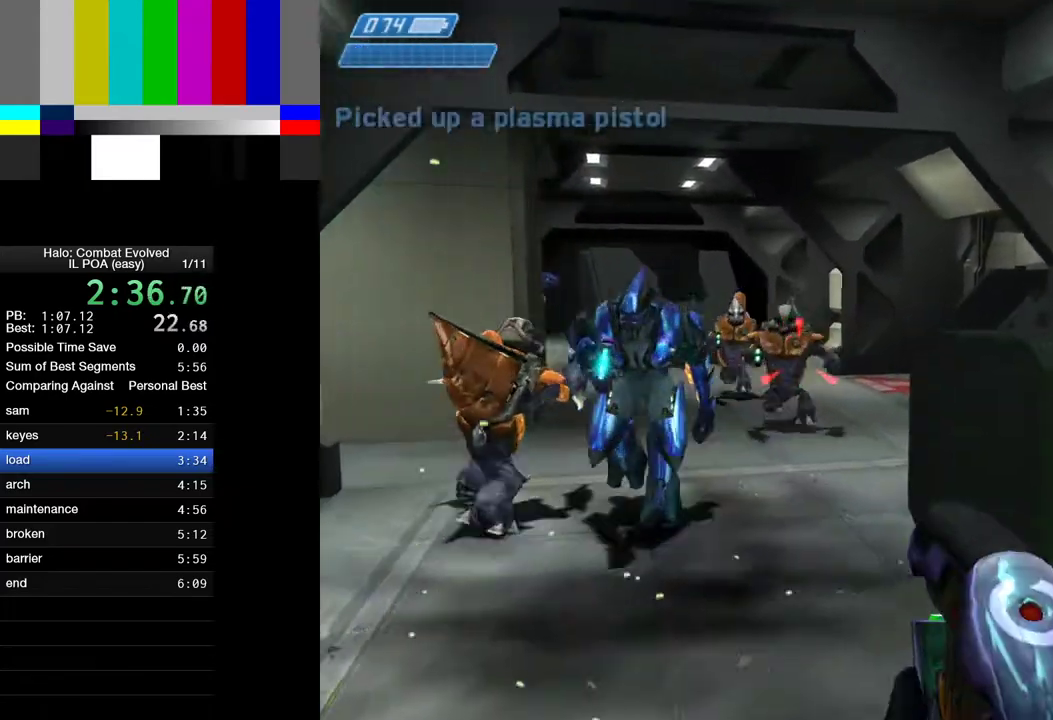
{"keys": ["w"], "mouse": ["left"], "events": [[100, "mouse_left", "up"], [300, "mouse_left", "down"], [333, "d", "up"], [333, "mouse_left", "up"], [383, "mouse_left", "down"], [433, "mouse_left", "up"], [483, "mouse_left", "down"]]}
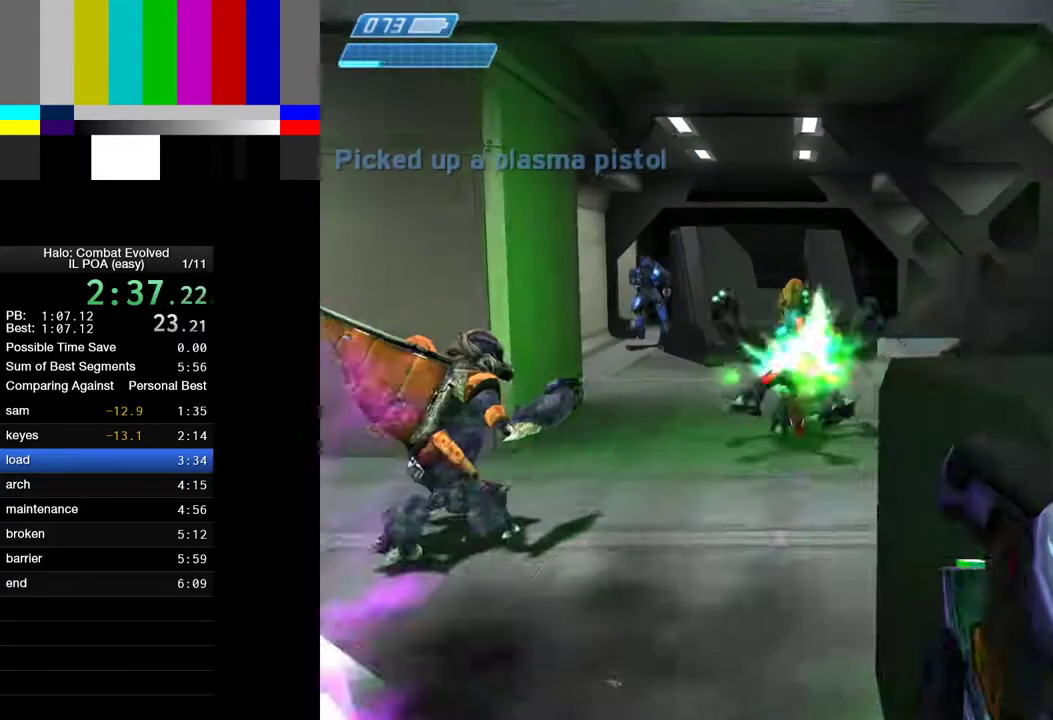
{"keys": ["w"], "mouse": [], "events": [[33, "mouse_left", "up"], [167, "a", "down"], [217, "mouse_left", "down"], [267, "mouse_left", "up"], [300, "mouse_left", "down"], [350, "a", "up"], [350, "mouse_left", "up"], [400, "mouse_left", "down"], [450, "mouse_left", "up"]]}
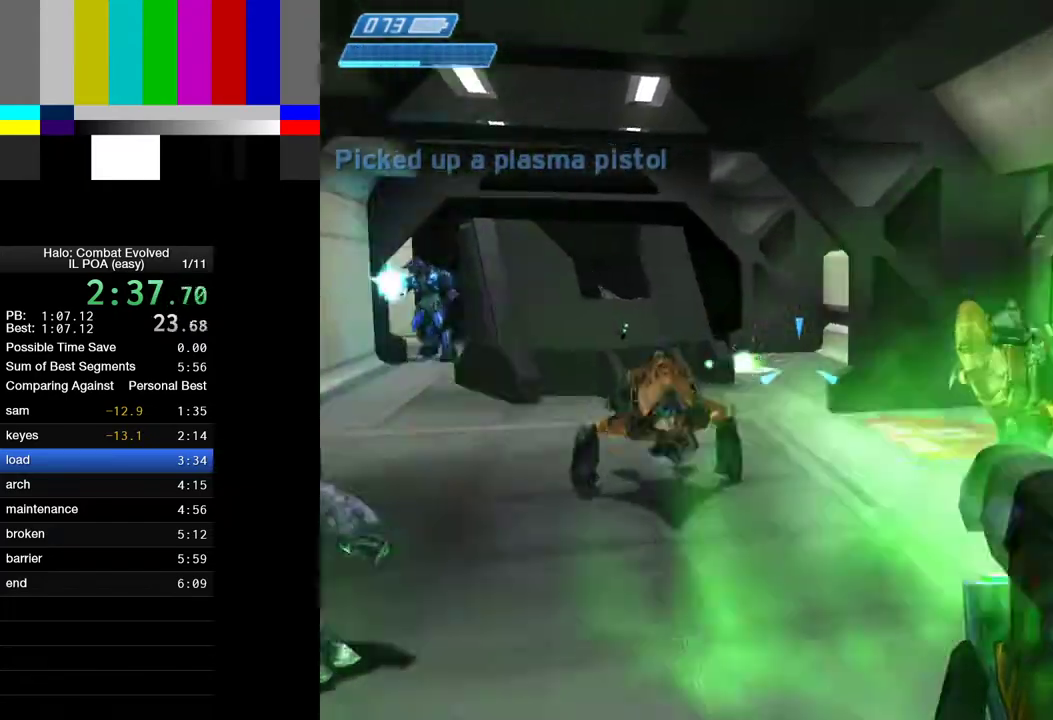
{"keys": ["a", "w"], "mouse": [], "events": [[50, "mouse_left", "down"], [133, "mouse_left", "up"], [183, "mouse_left", "down"], [283, "a", "down"], [367, "mouse_left", "up"], [417, "mouse_left", "down"], [467, "mouse_left", "up"]]}
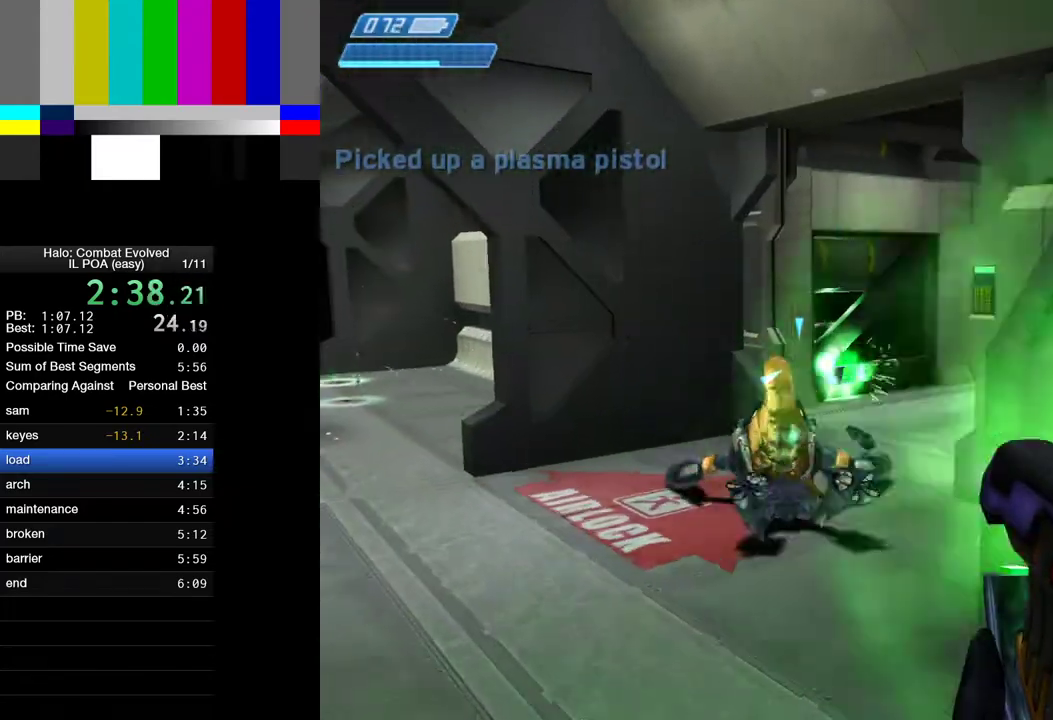
{"keys": ["w"], "mouse": [], "events": [[17, "mouse_left", "down"], [100, "a", "up"], [100, "mouse_left", "up"]]}
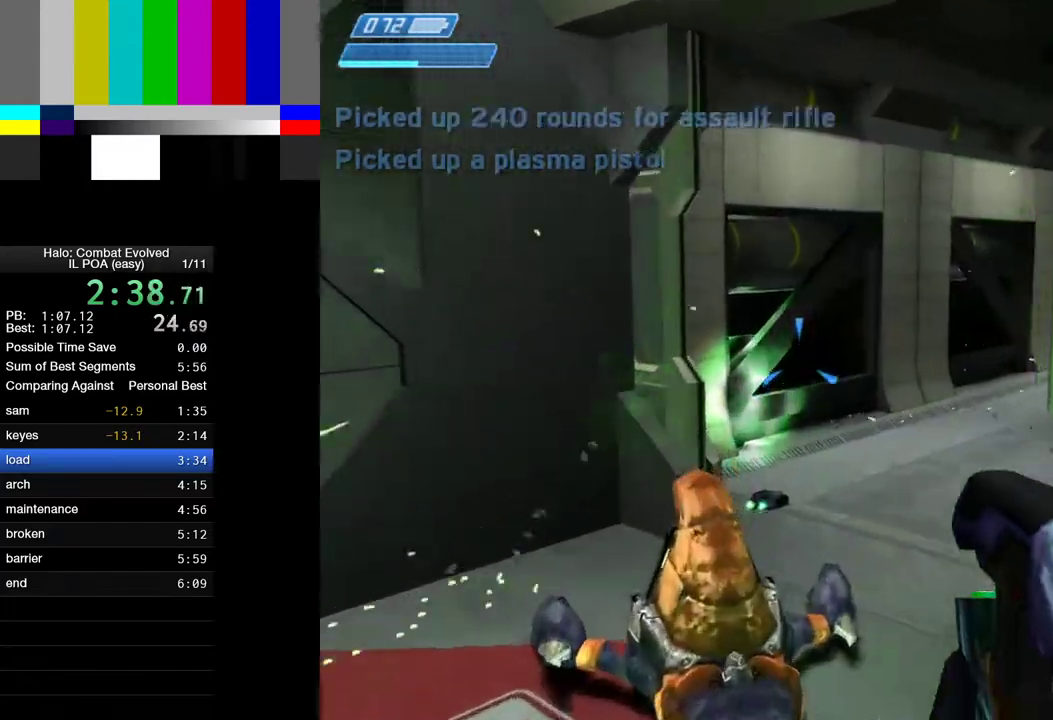
{"keys": ["w"], "mouse": [], "events": [[400, "1", "down"], [500, "1", "up"]]}
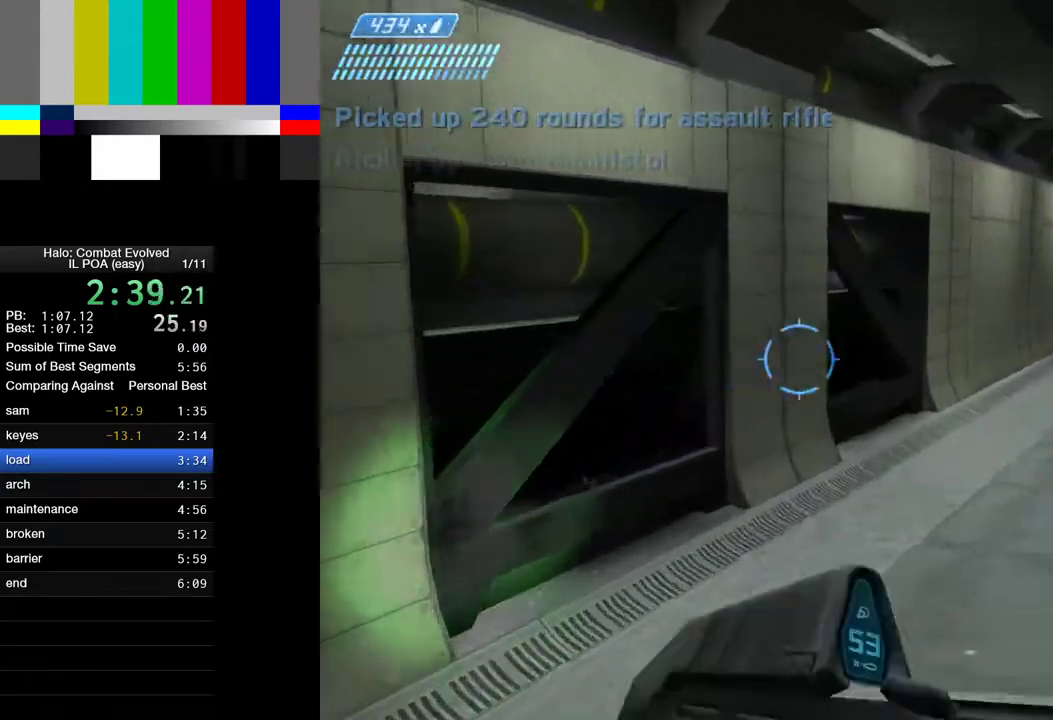
{"keys": ["r", "w"], "mouse": [], "events": [[283, "r", "down"], [367, "r", "up"], [417, "r", "down"]]}
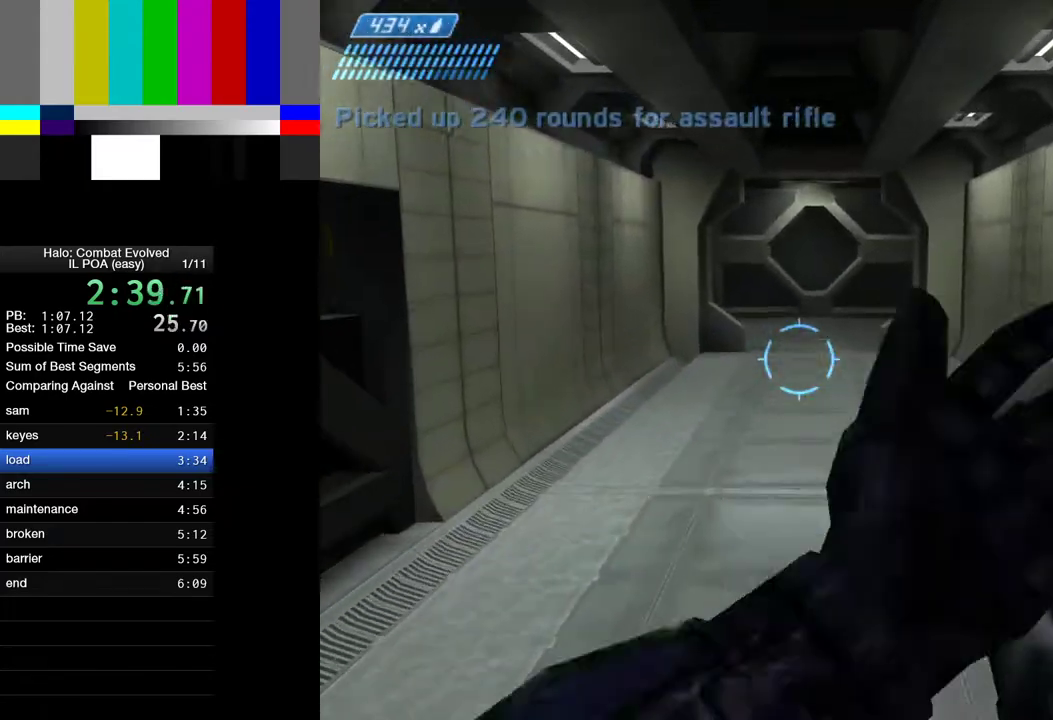
{"keys": ["w"], "mouse": [], "events": [[17, "1", "down"], [17, "r", "up"], [100, "1", "up"]]}
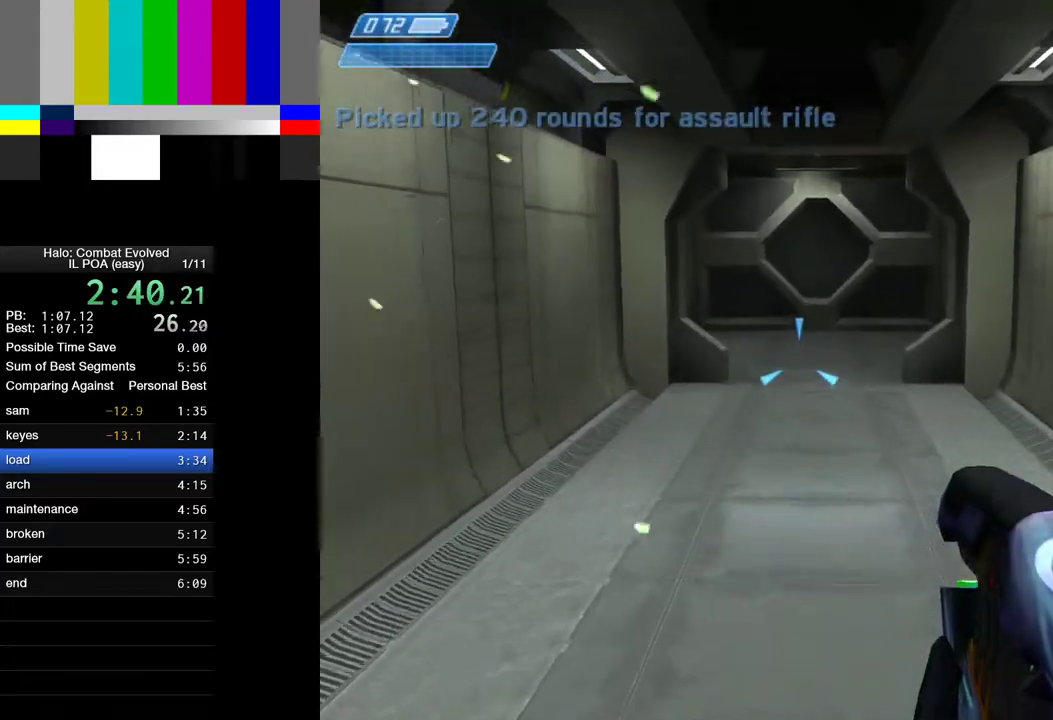
{"keys": ["w"], "mouse": [], "events": []}
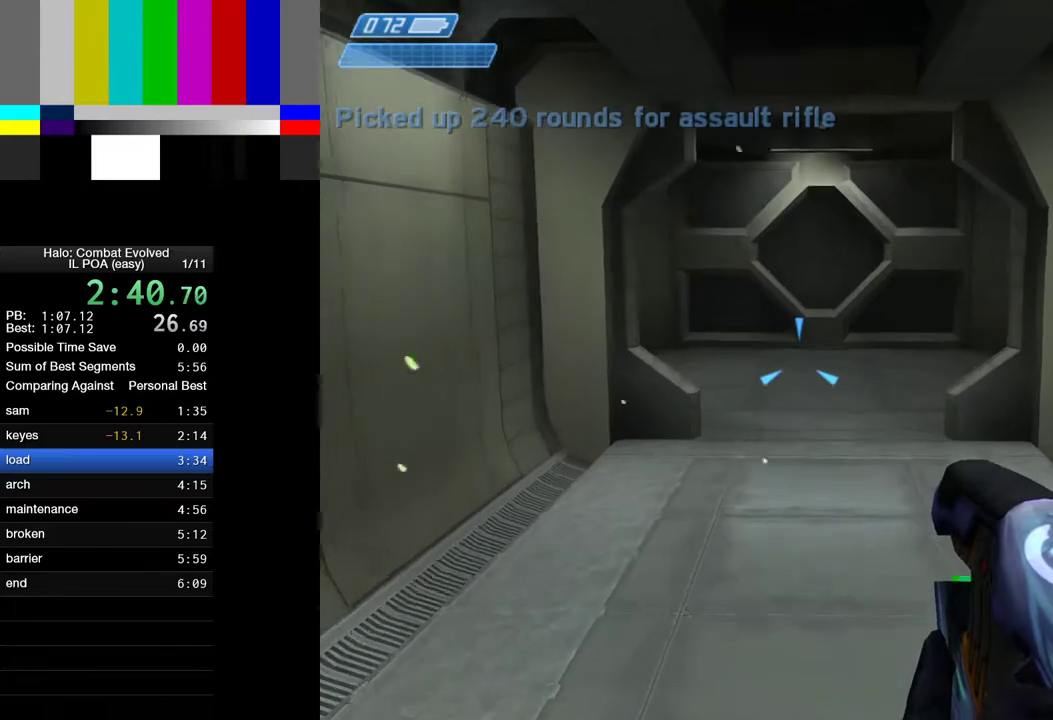
{"keys": ["w"], "mouse": [], "events": []}
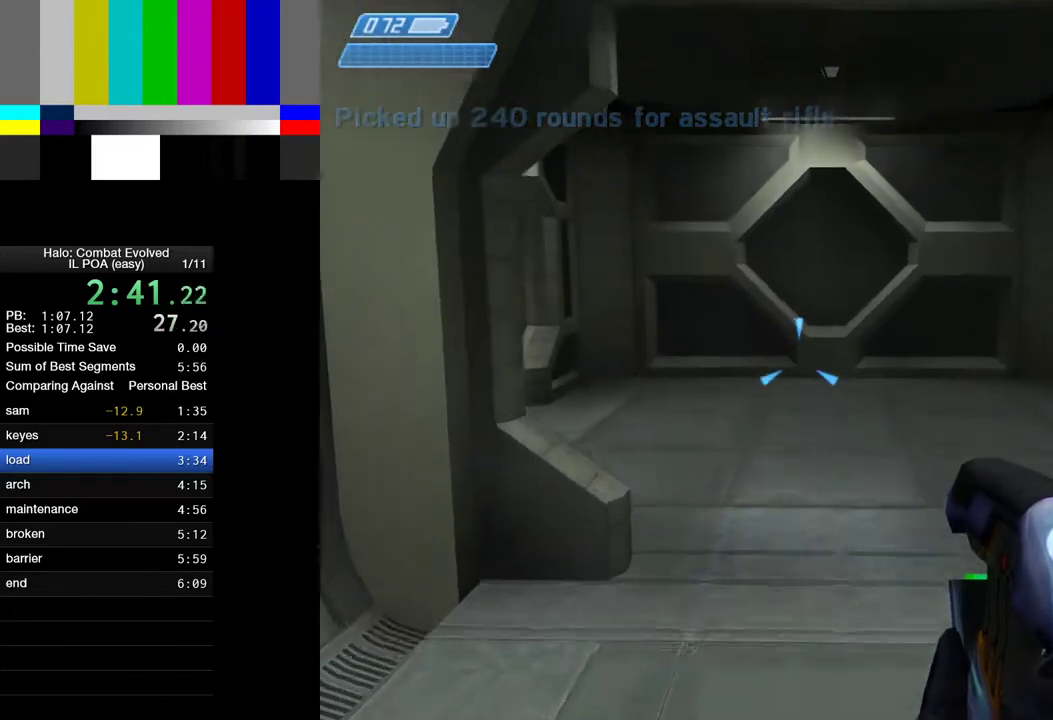
{"keys": ["w"], "mouse": [], "events": []}
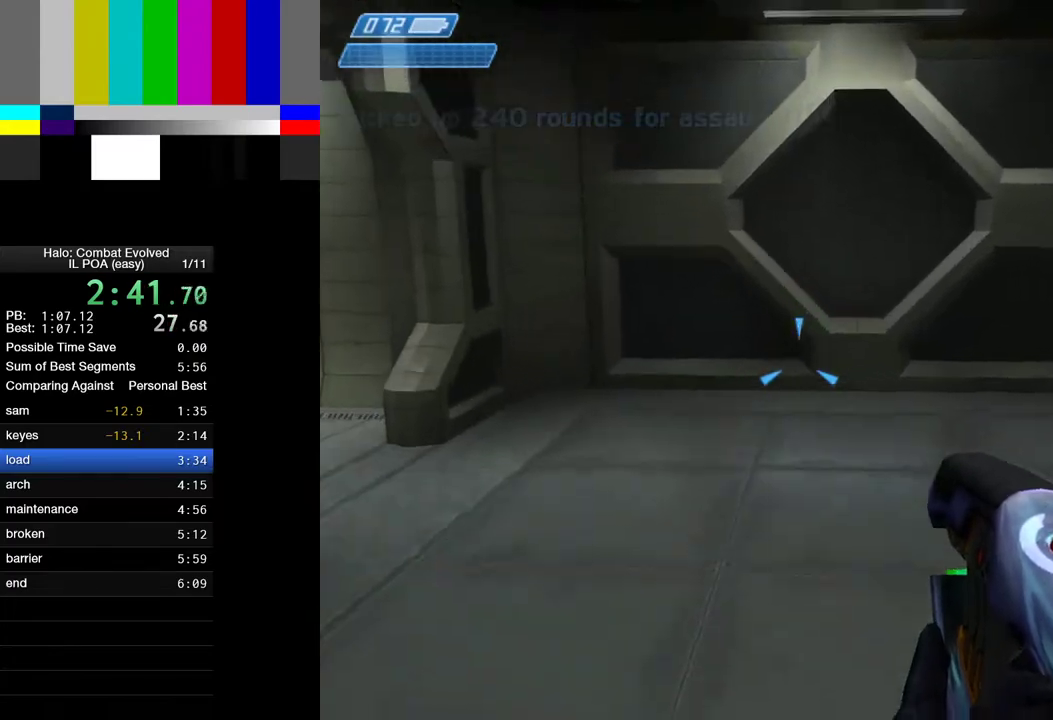
{"keys": ["w"], "mouse": [], "events": []}
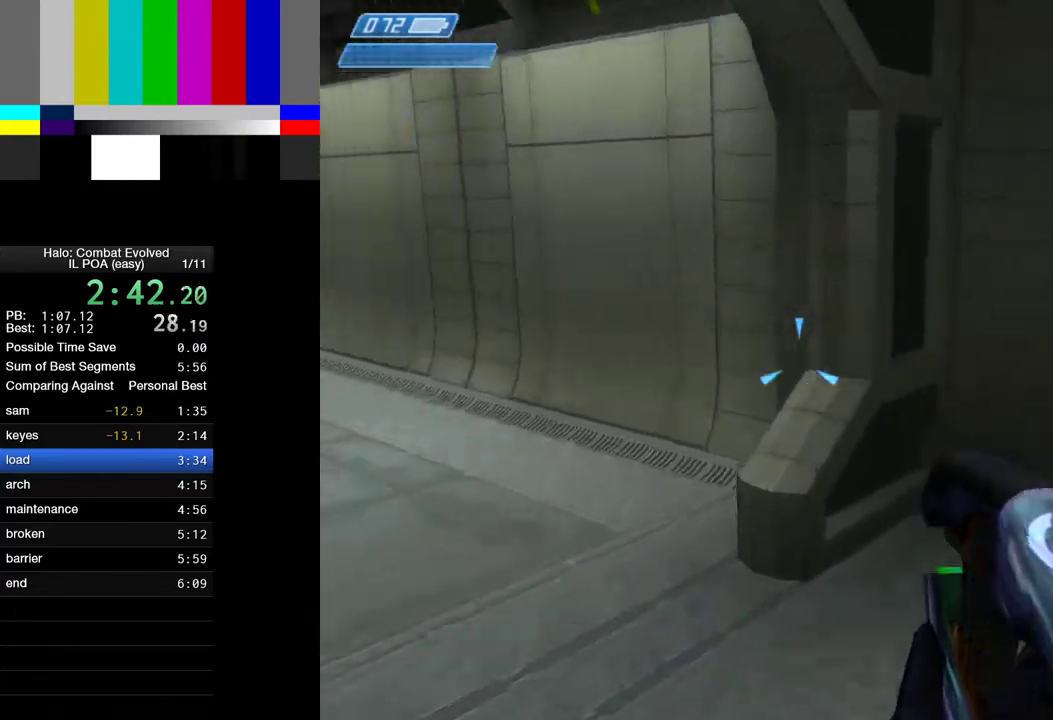
{"keys": ["w"], "mouse": [], "events": []}
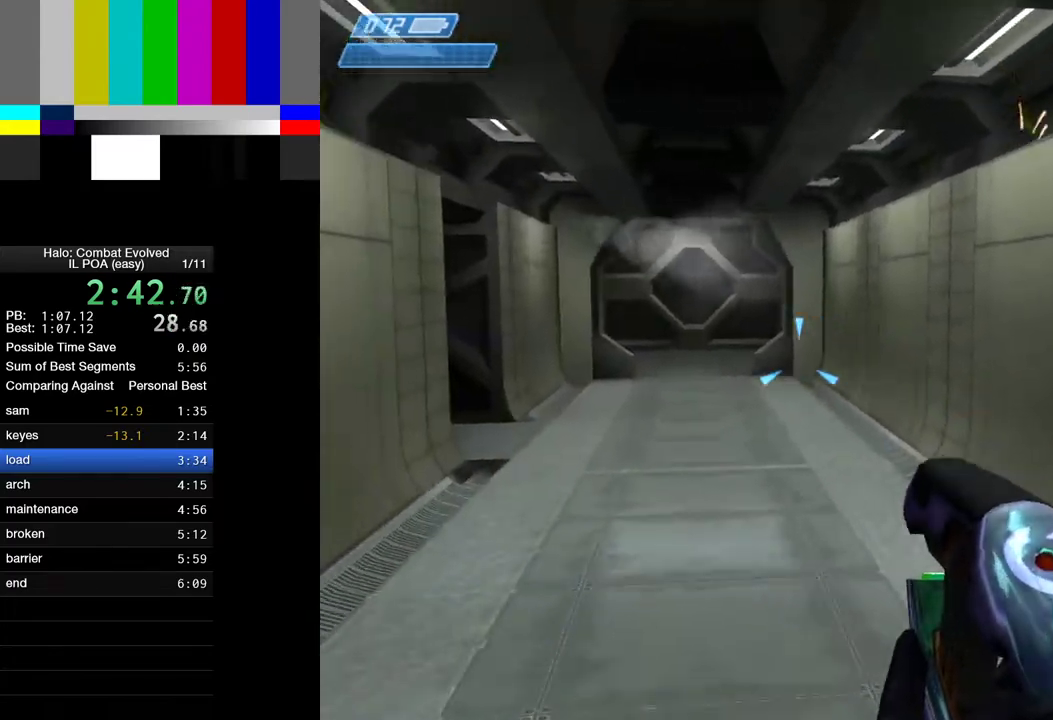
{"keys": ["w"], "mouse": [], "events": []}
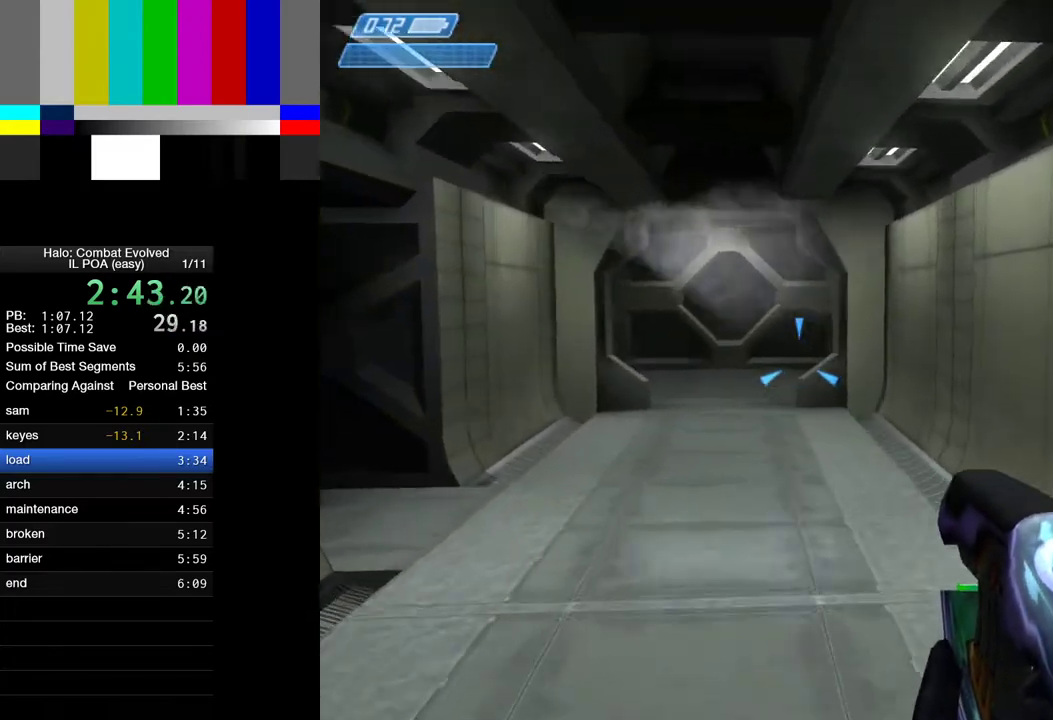
{"keys": ["w"], "mouse": [], "events": []}
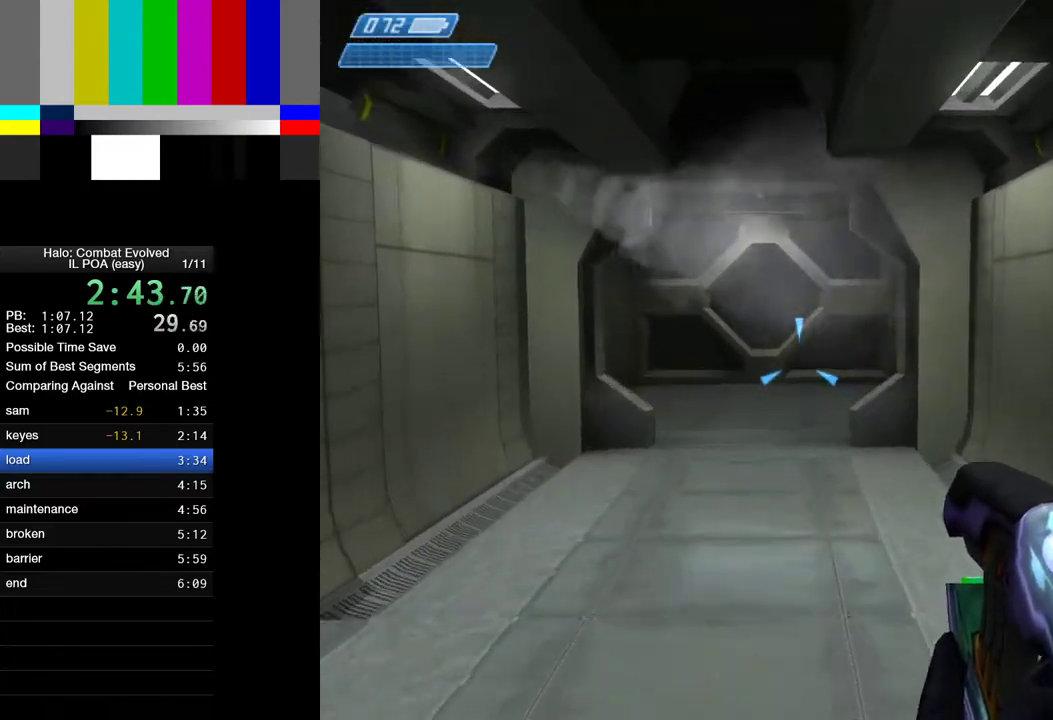
{"keys": ["w"], "mouse": [], "events": []}
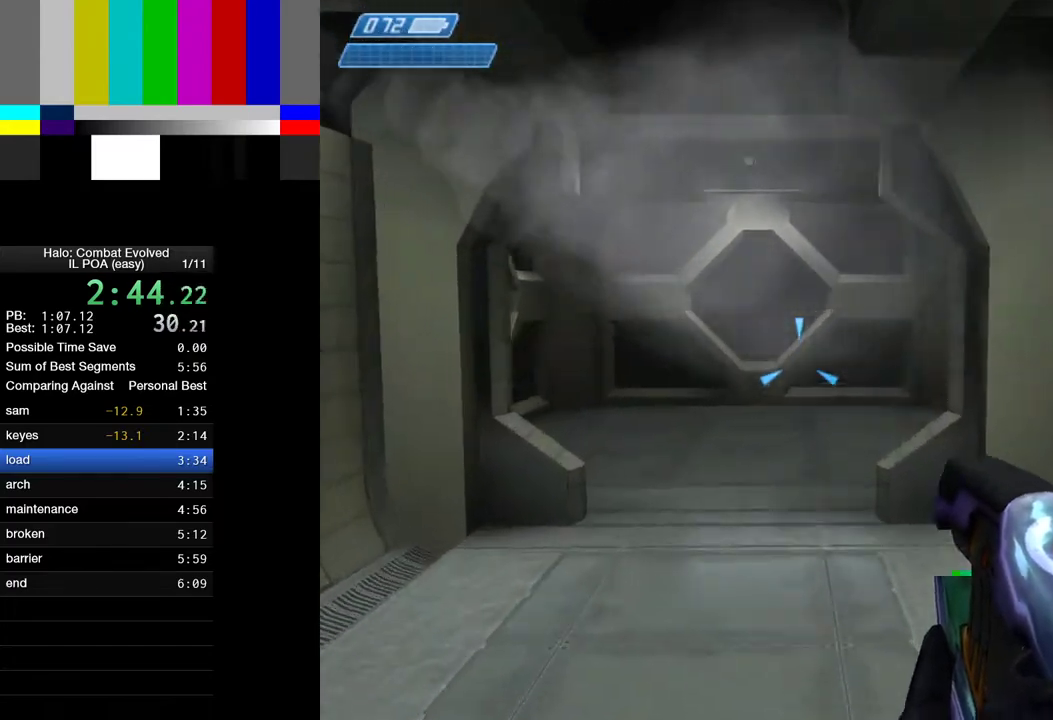
{"keys": ["w"], "mouse": [], "events": [[283, "1", "down"], [333, "1", "up"]]}
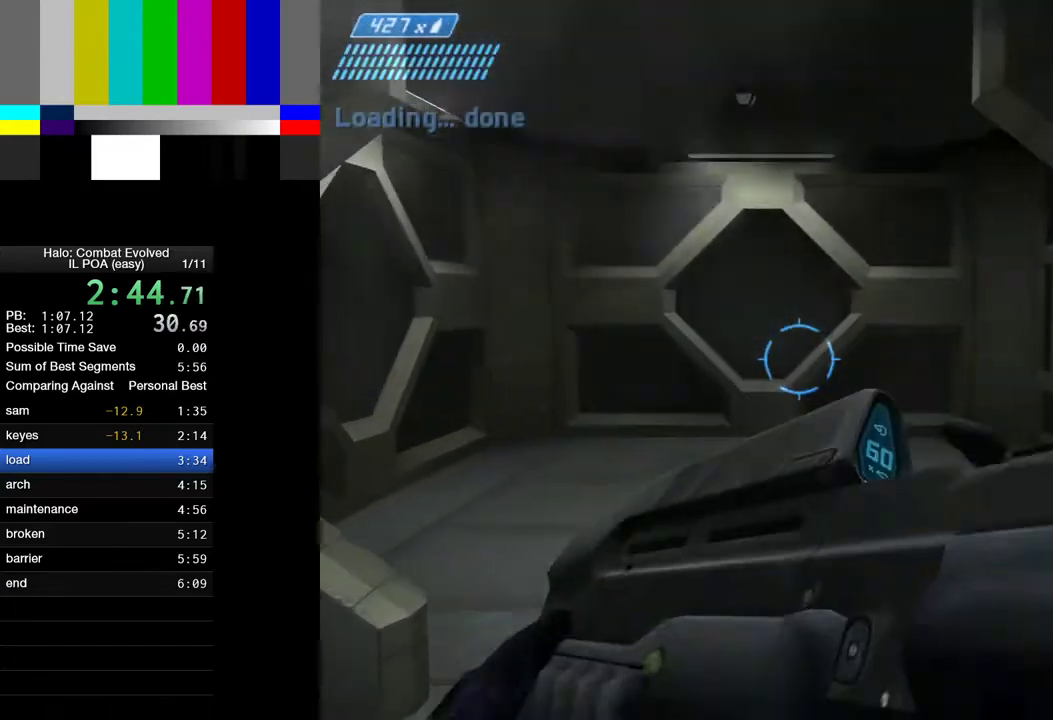
{"keys": ["w"], "mouse": [], "events": []}
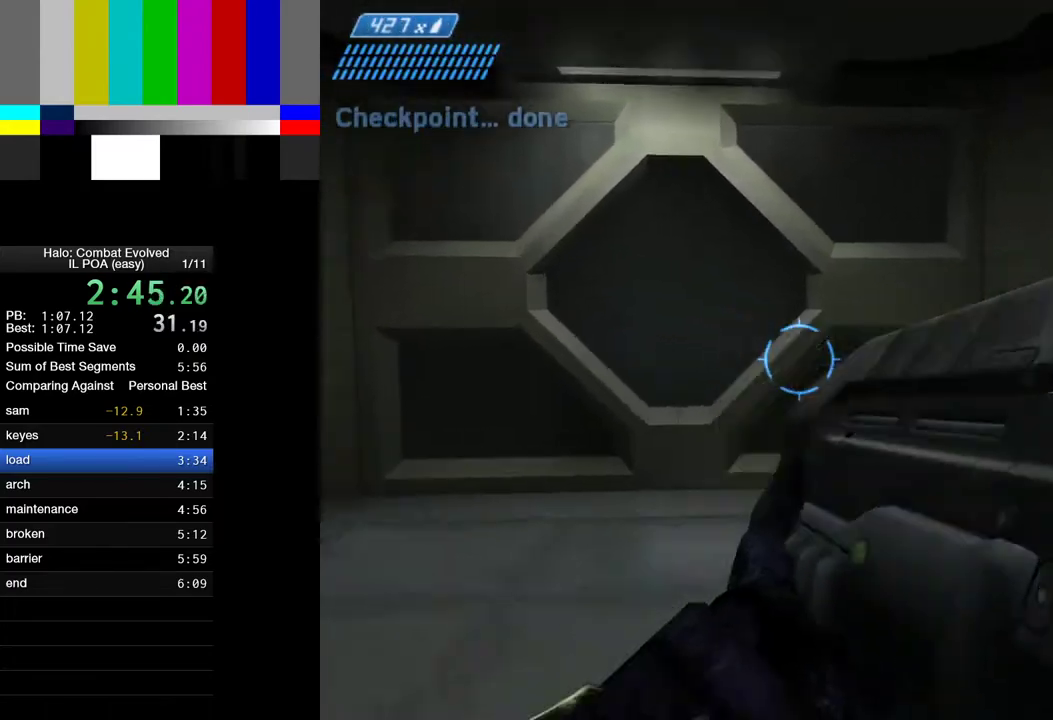
{"keys": ["w"], "mouse": [], "events": []}
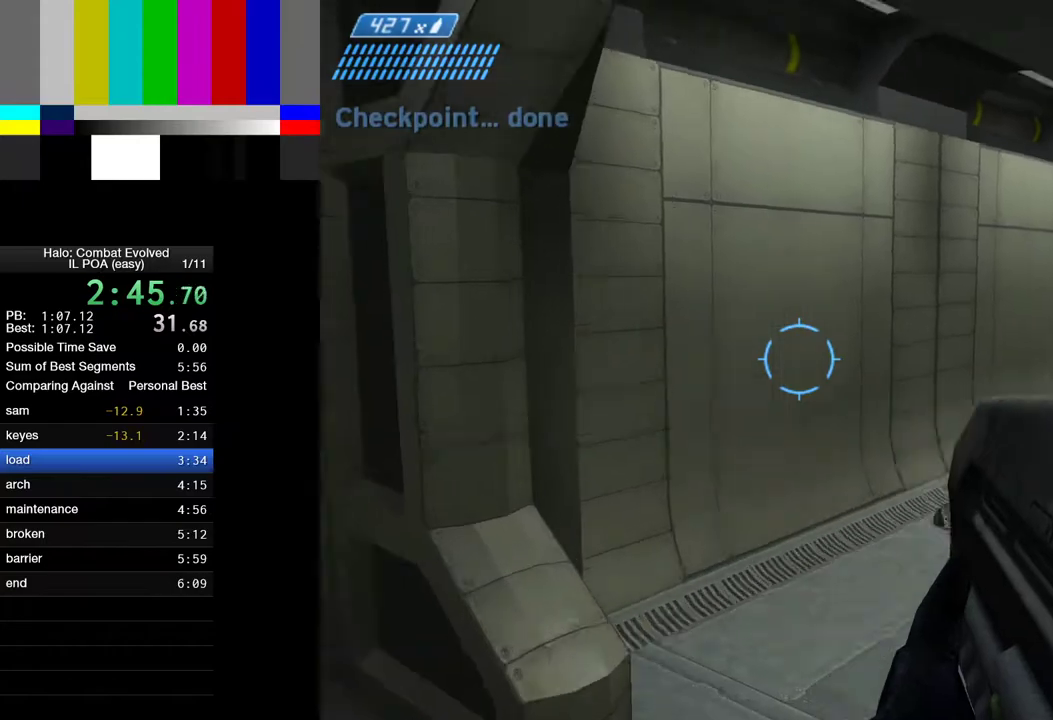
{"keys": ["w"], "mouse": [], "events": []}
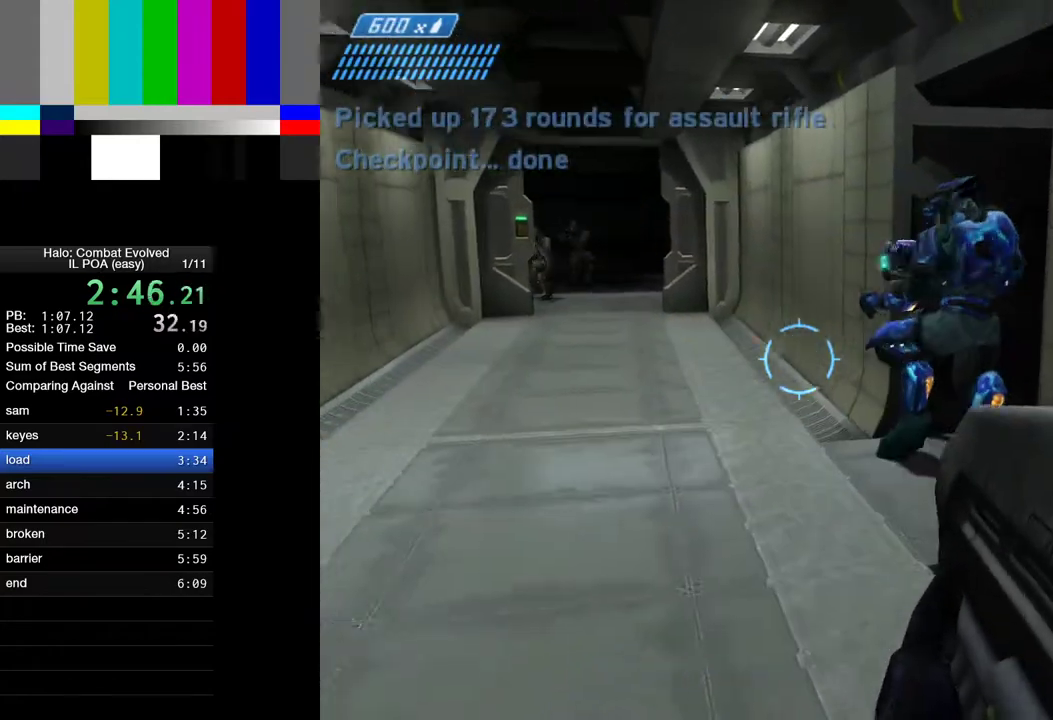
{"keys": ["w"], "mouse": [], "events": [[400, "q", "down"], [450, "q", "up"]]}
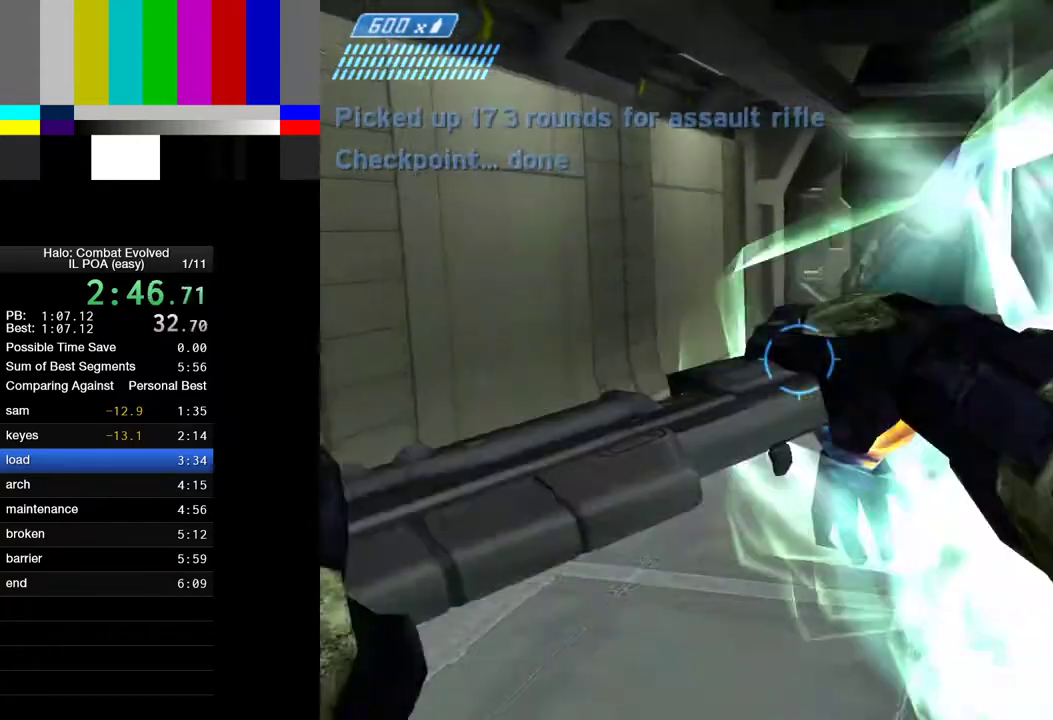
{"keys": ["w"], "mouse": [], "events": []}
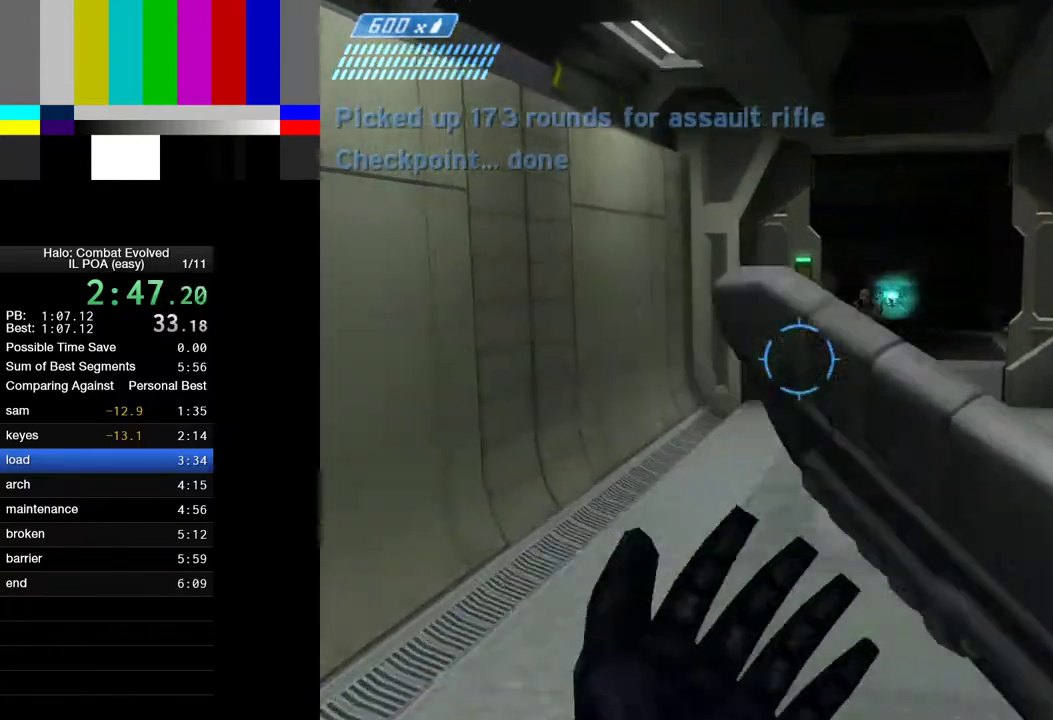
{"keys": ["w"], "mouse": ["left"], "events": [[300, "mouse_left", "down"]]}
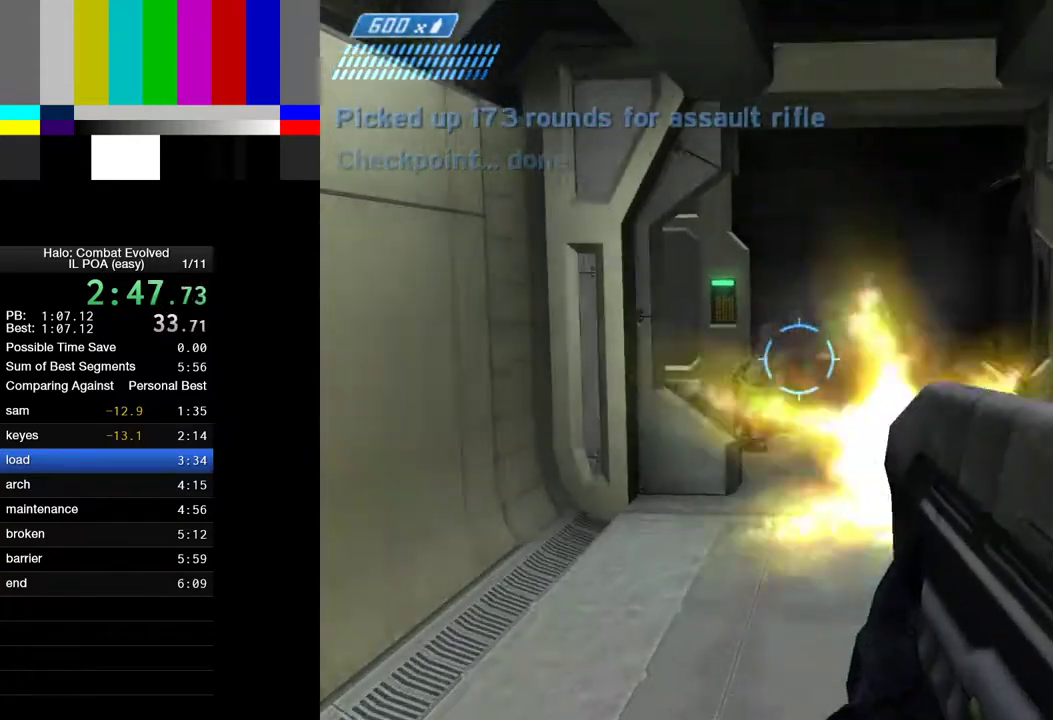
{"keys": ["w"], "mouse": [], "events": [[167, "mouse_left", "up"]]}
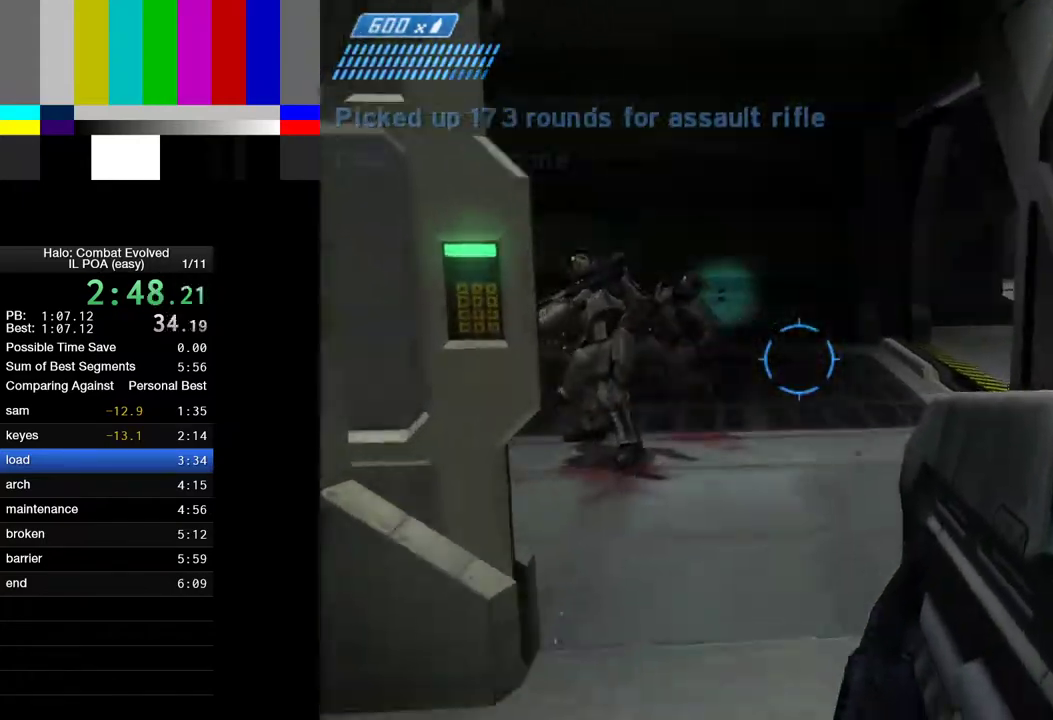
{"keys": ["w"], "mouse": [], "events": [[417, "r", "down"], [467, "r", "up"]]}
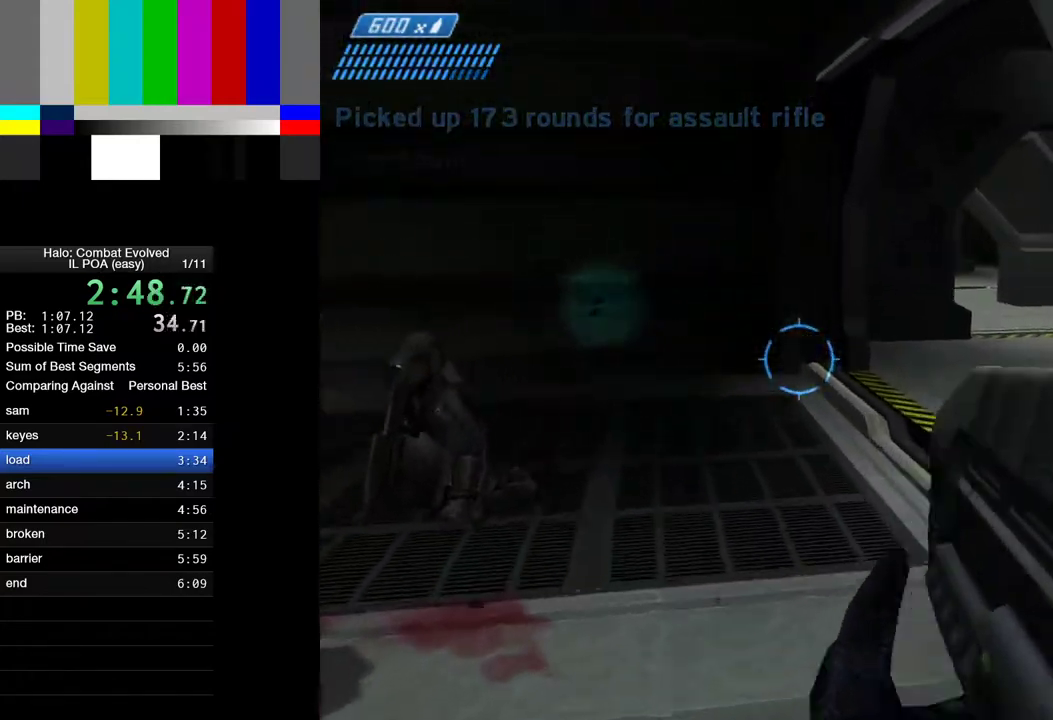
{"keys": ["w"], "mouse": [], "events": [[67, "r", "down"], [150, "r", "up"], [200, "1", "down"], [250, "1", "up"]]}